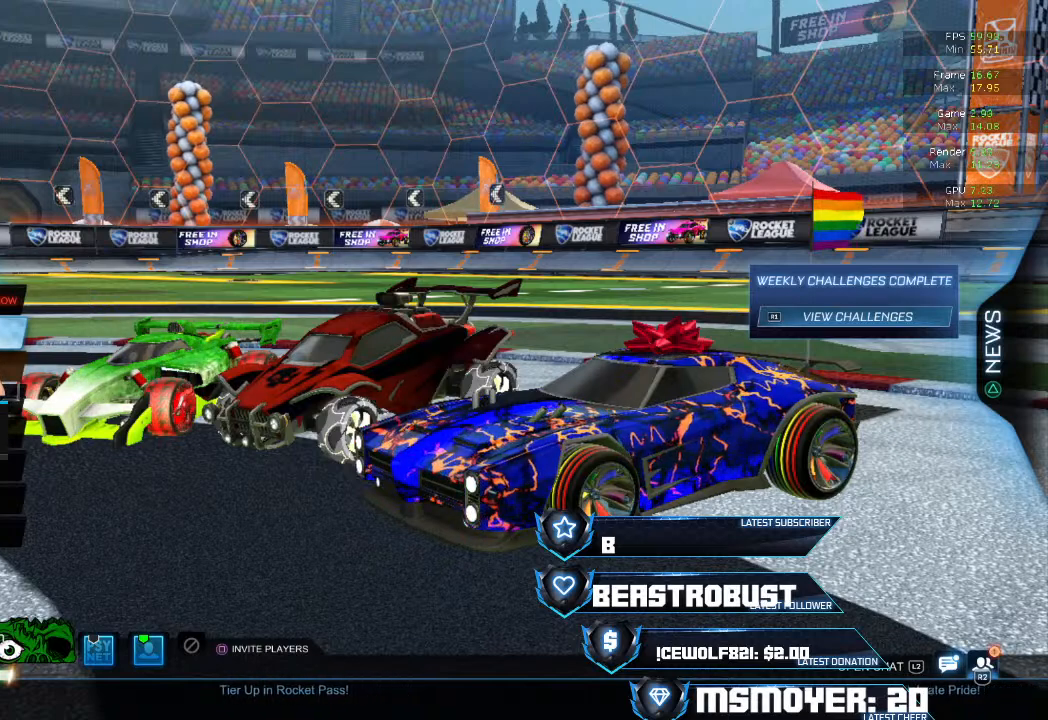
Gameplay with a controller (PlayStation layout); each line is a JSON object with the inputs held at the frame after it. "events" lists button and stick changes between this image and that frame as [ms after this image, input, new state], when the widget could be followed in between.
{"buttons": [], "left_stick": "center", "right_stick": "center", "events": [[300, "R2", "down"], [433, "R2", "up"]]}
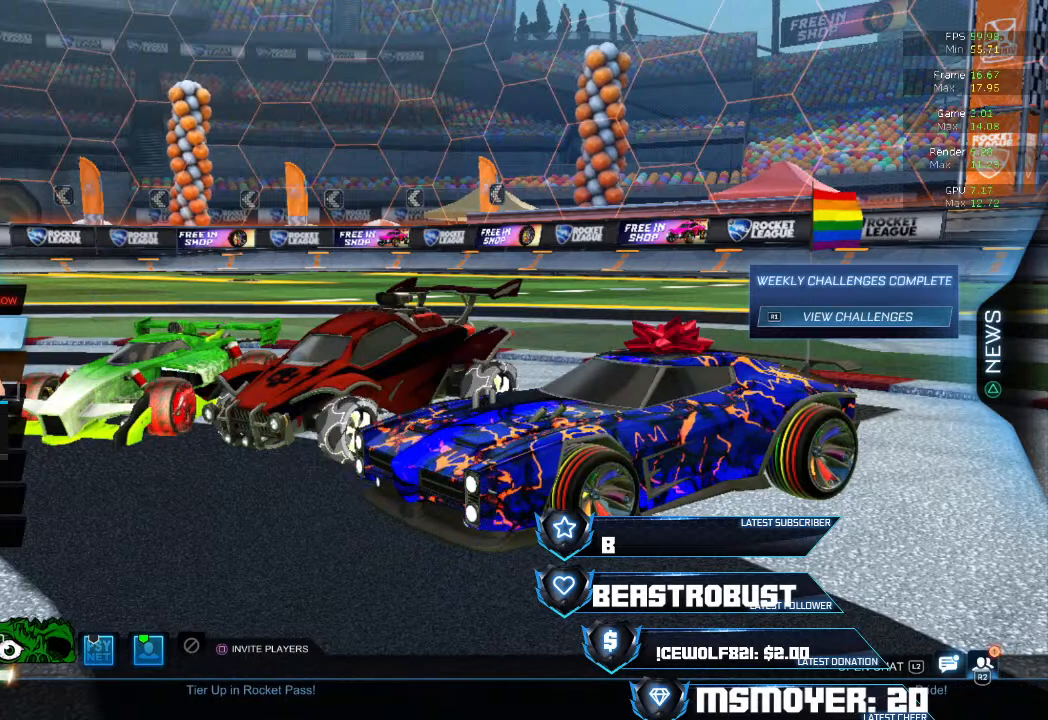
{"buttons": [], "left_stick": "center", "right_stick": "center", "events": []}
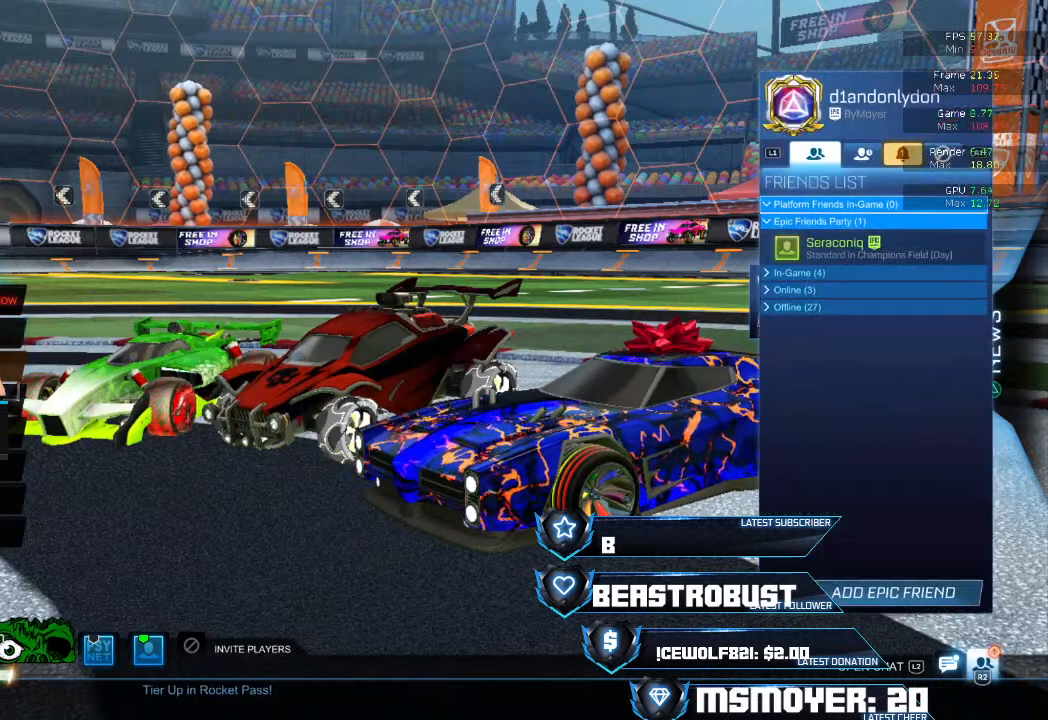
{"buttons": [], "left_stick": "center", "right_stick": "center", "events": []}
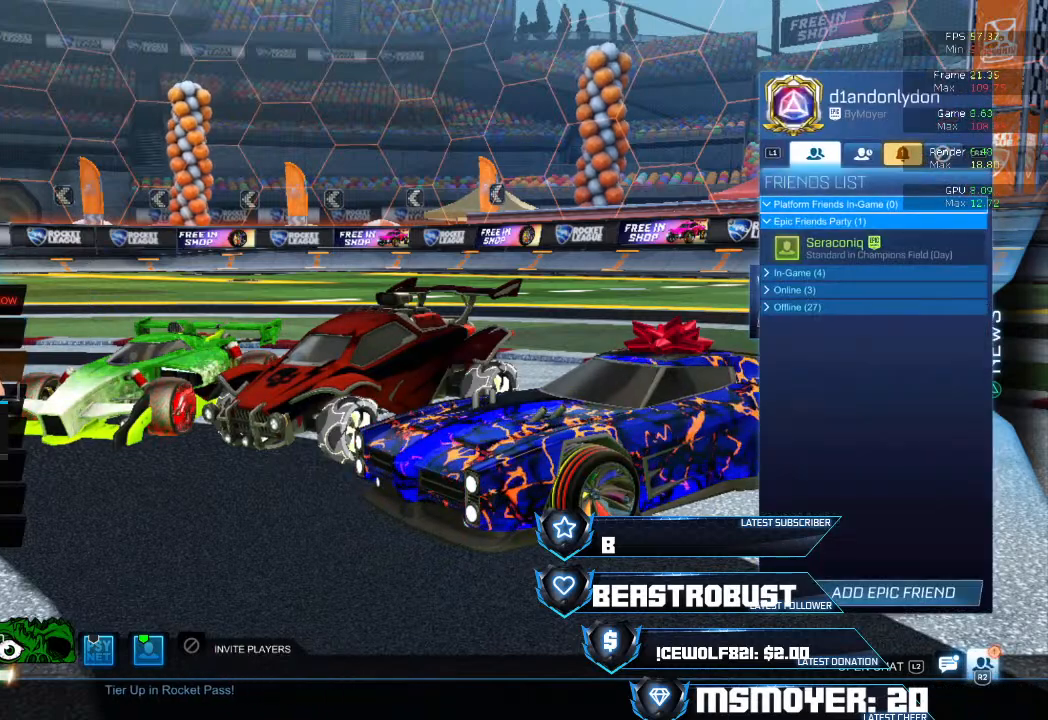
{"buttons": [], "left_stick": "center", "right_stick": "center", "events": [[167, "R1", "down"], [233, "R1", "up"], [400, "R1", "down"], [500, "R1", "up"]]}
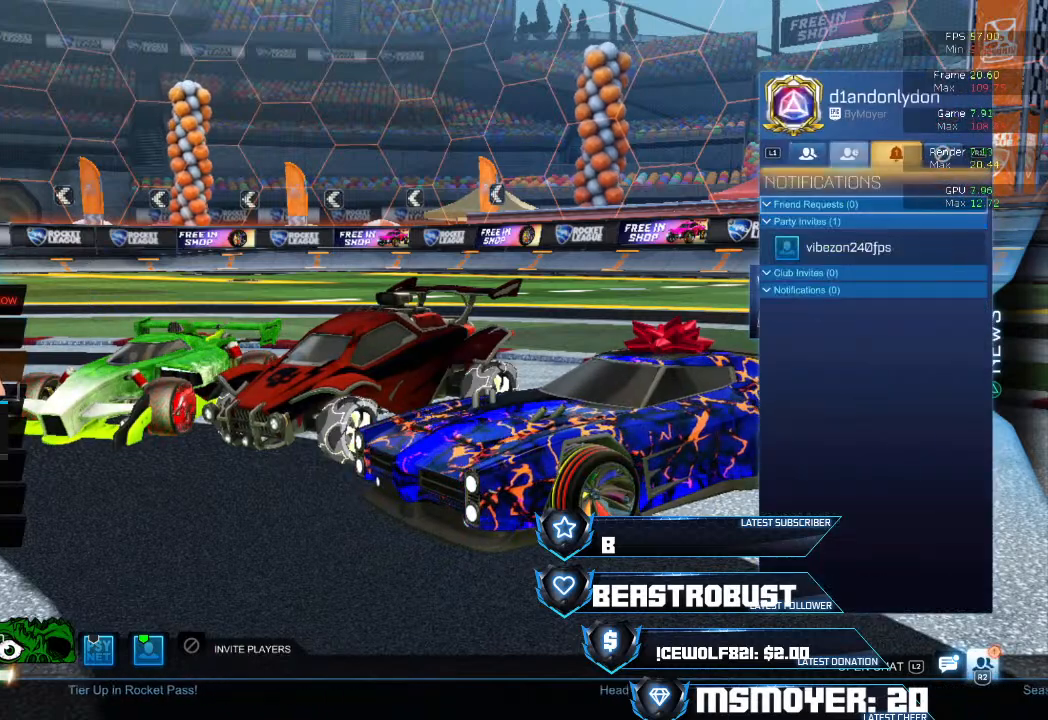
{"buttons": [], "left_stick": "center", "right_stick": "center", "events": []}
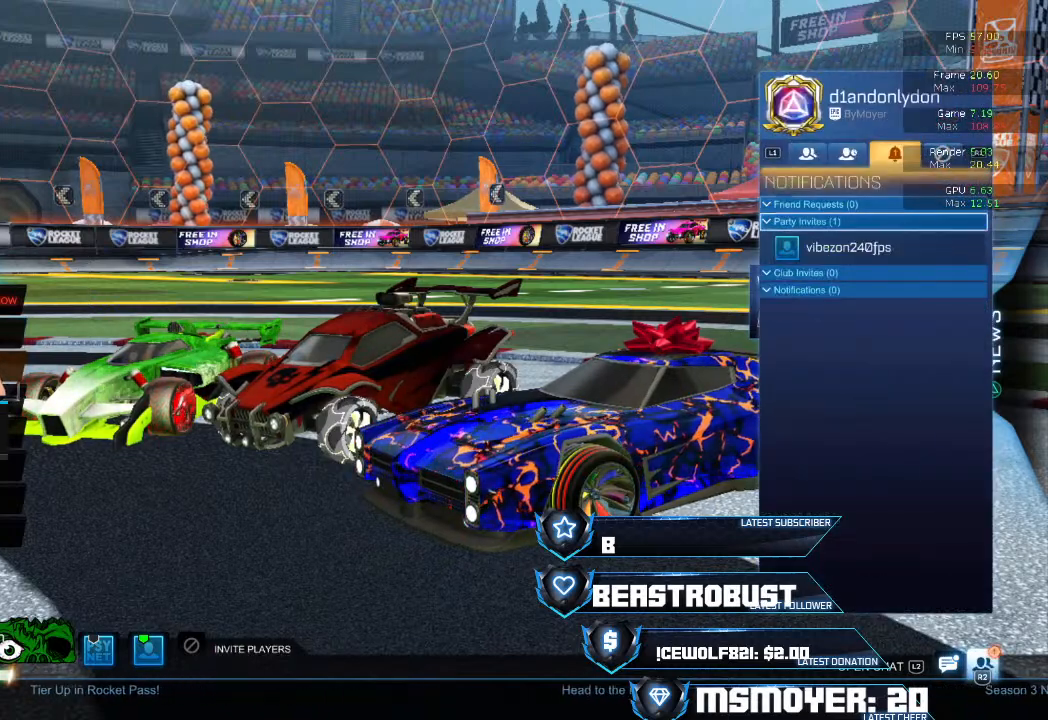
{"buttons": [], "left_stick": "center", "right_stick": "center", "events": []}
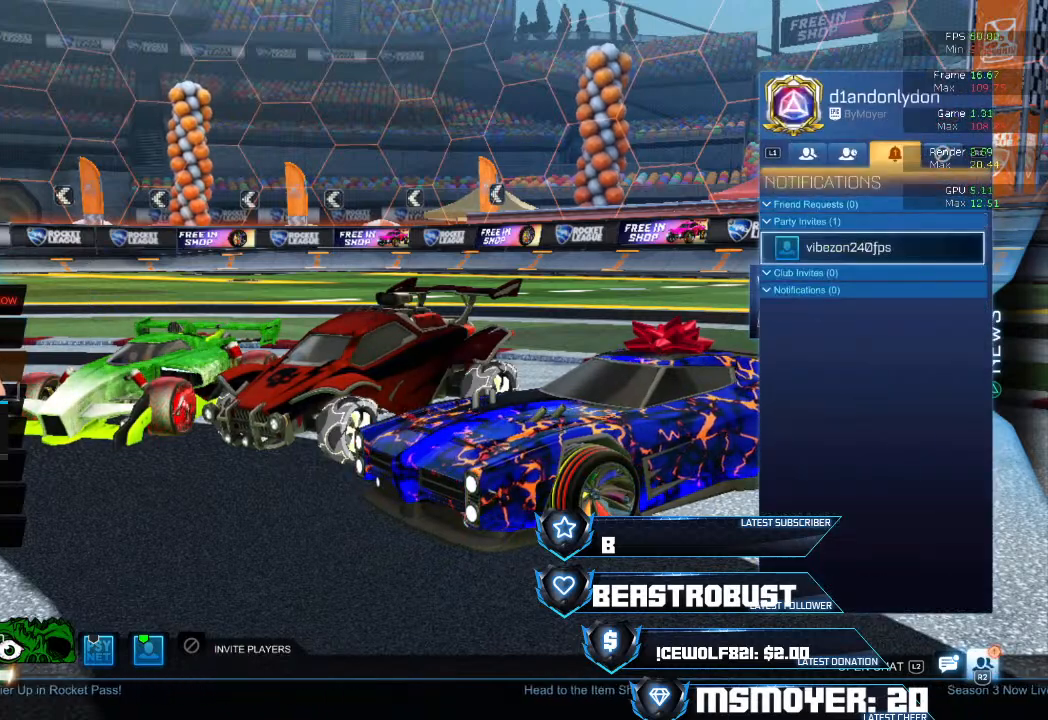
{"buttons": [], "left_stick": "center", "right_stick": "center", "events": [[233, "L1", "down"], [333, "L1", "up"], [400, "L1", "down"], [467, "L1", "up"]]}
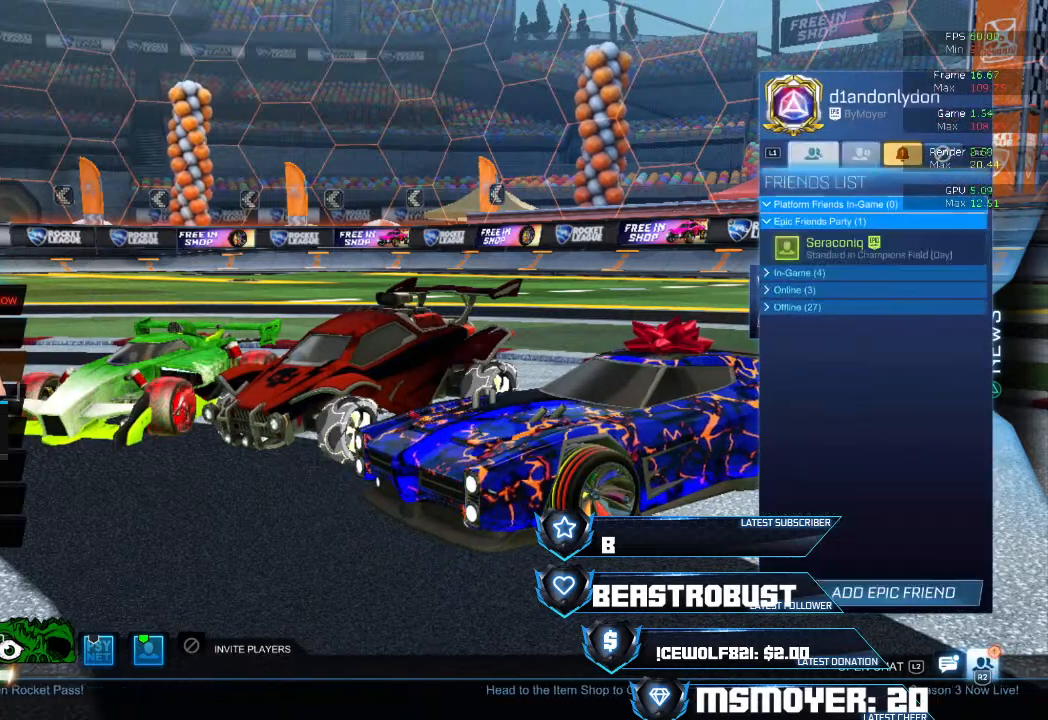
{"buttons": [], "left_stick": "center", "right_stick": "center", "events": []}
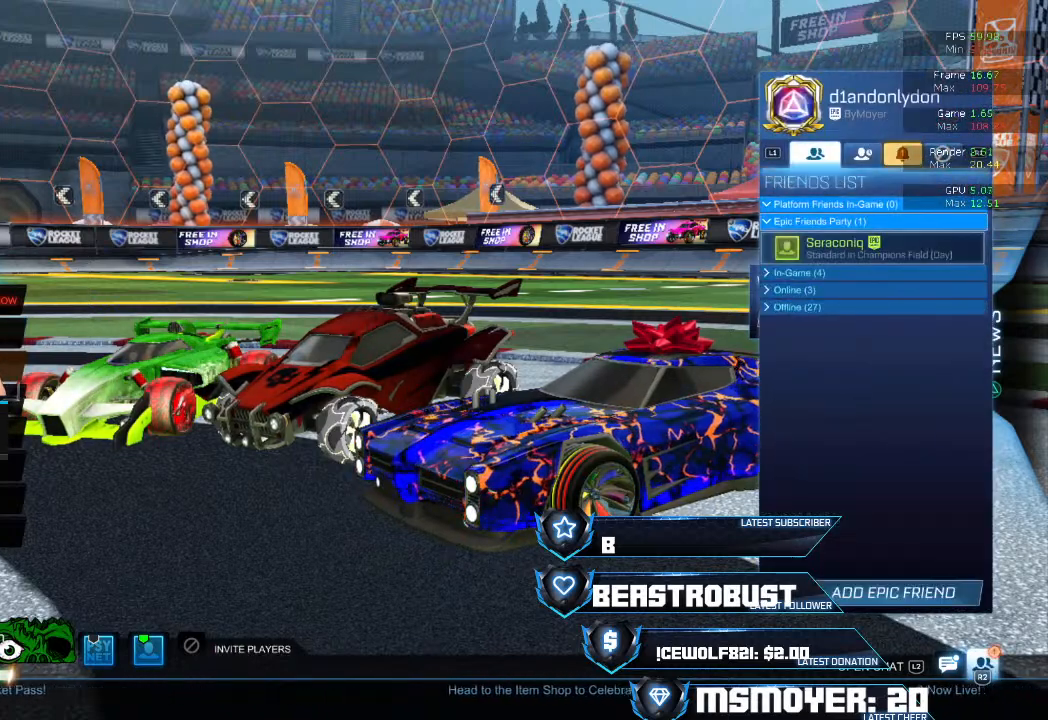
{"buttons": [], "left_stick": "center", "right_stick": "center", "events": []}
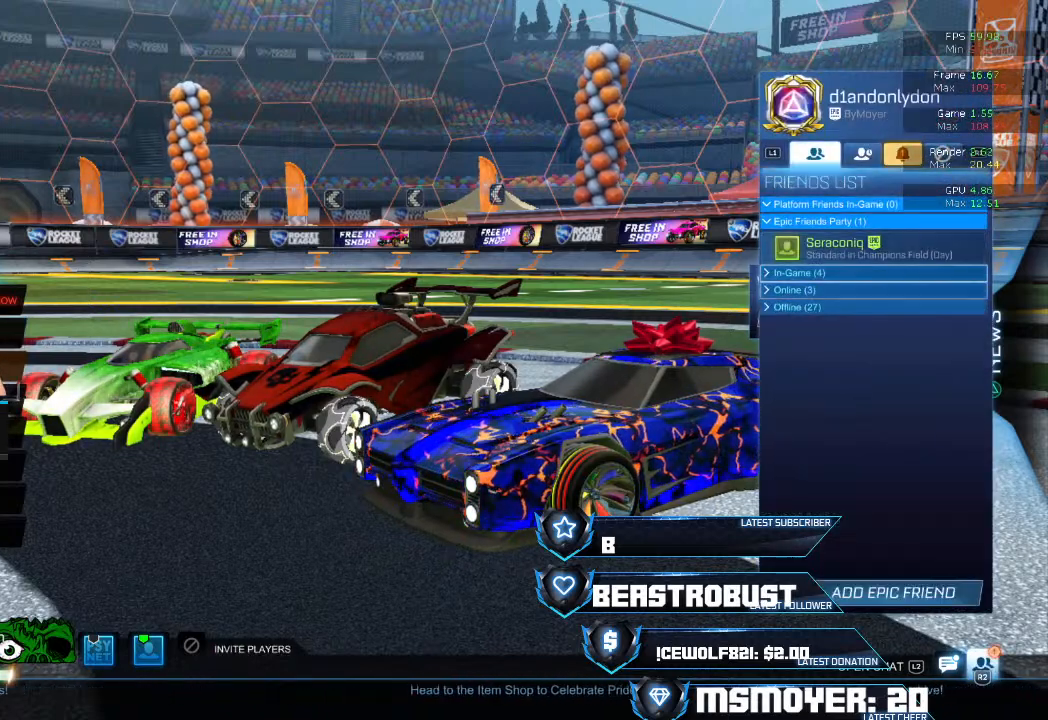
{"buttons": [], "left_stick": "center", "right_stick": "center", "events": [[133, "CROSS", "down"], [233, "CROSS", "up"]]}
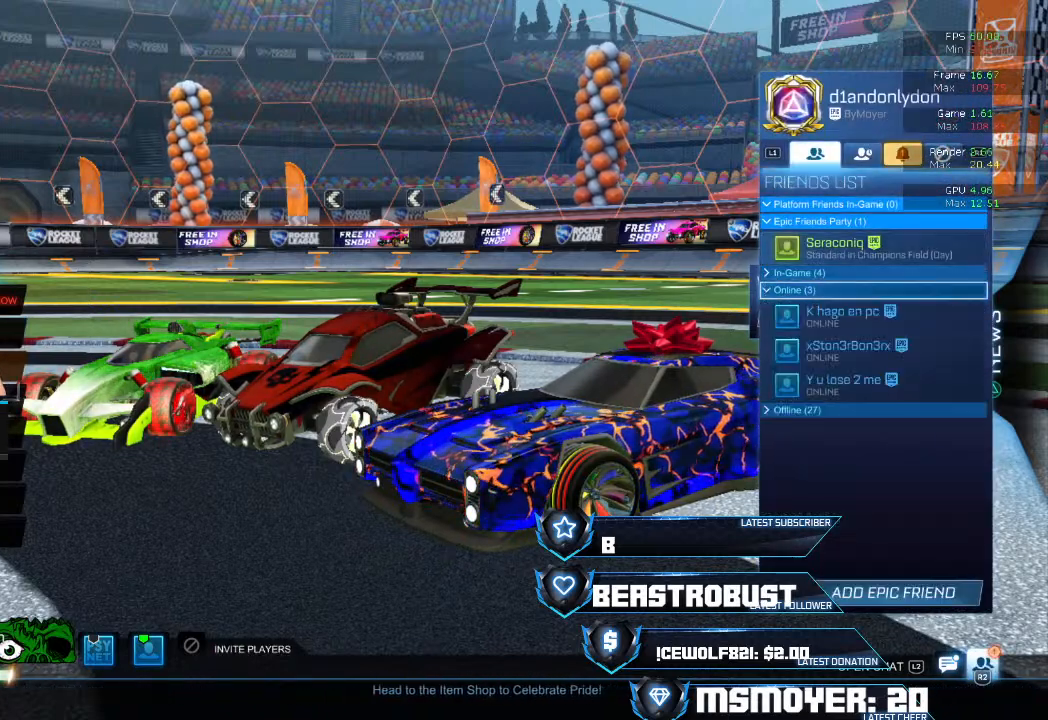
{"buttons": [], "left_stick": "center", "right_stick": "center", "events": []}
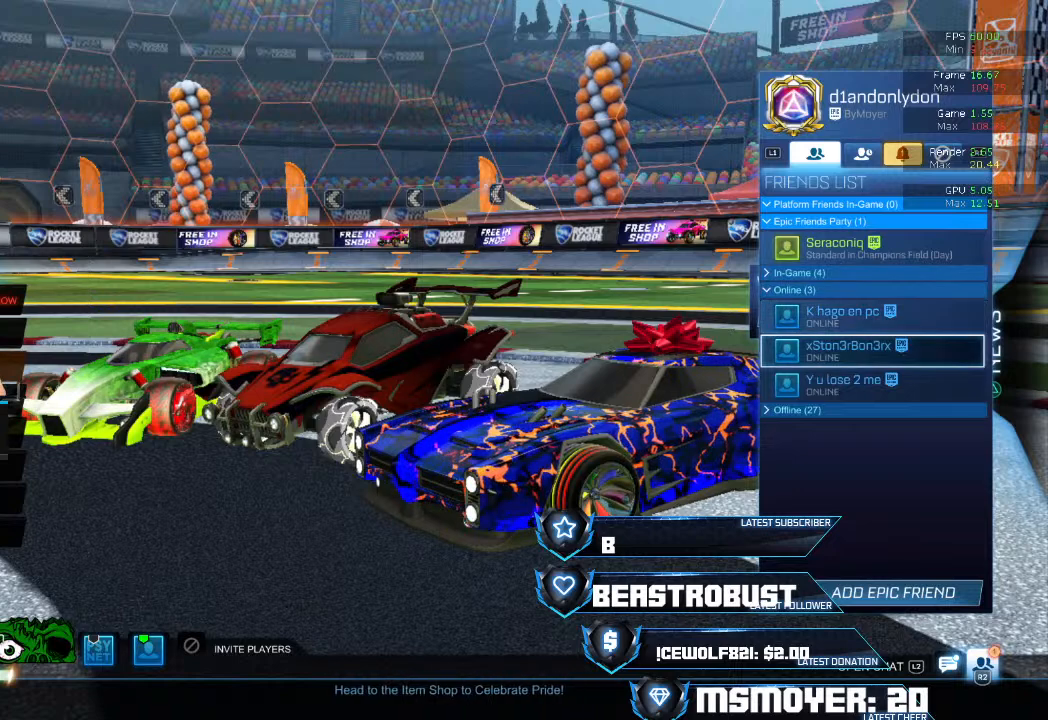
{"buttons": [], "left_stick": "center", "right_stick": "center", "events": []}
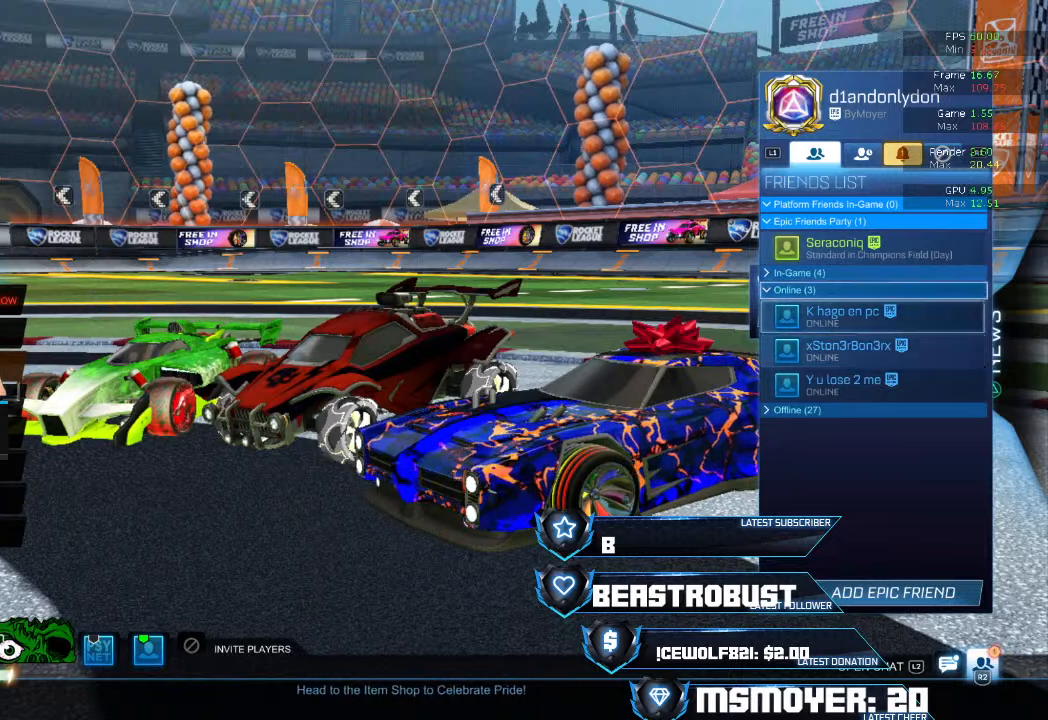
{"buttons": [], "left_stick": "center", "right_stick": "center", "events": [[300, "CROSS", "down"], [433, "CROSS", "up"]]}
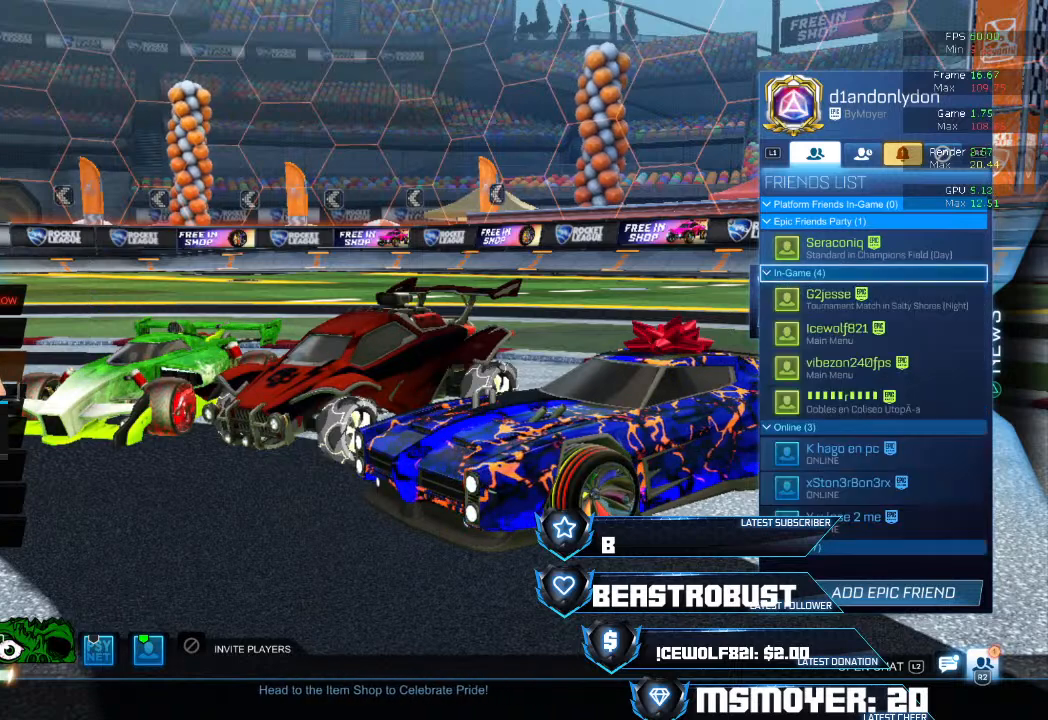
{"buttons": [], "left_stick": "center", "right_stick": "center", "events": []}
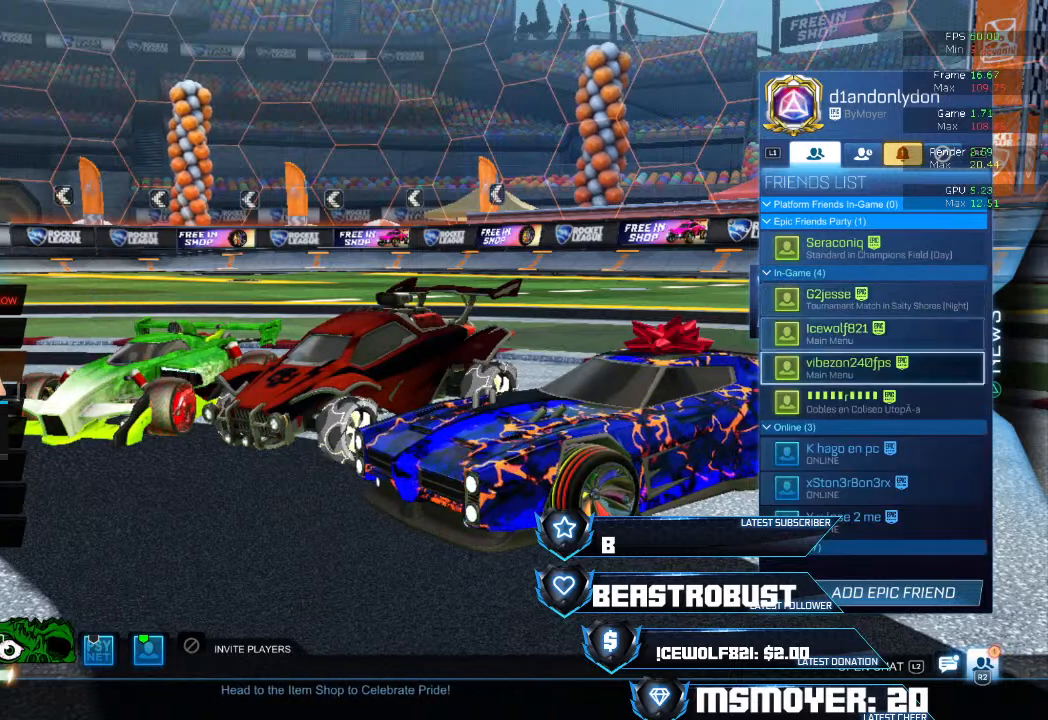
{"buttons": [], "left_stick": "center", "right_stick": "center", "events": []}
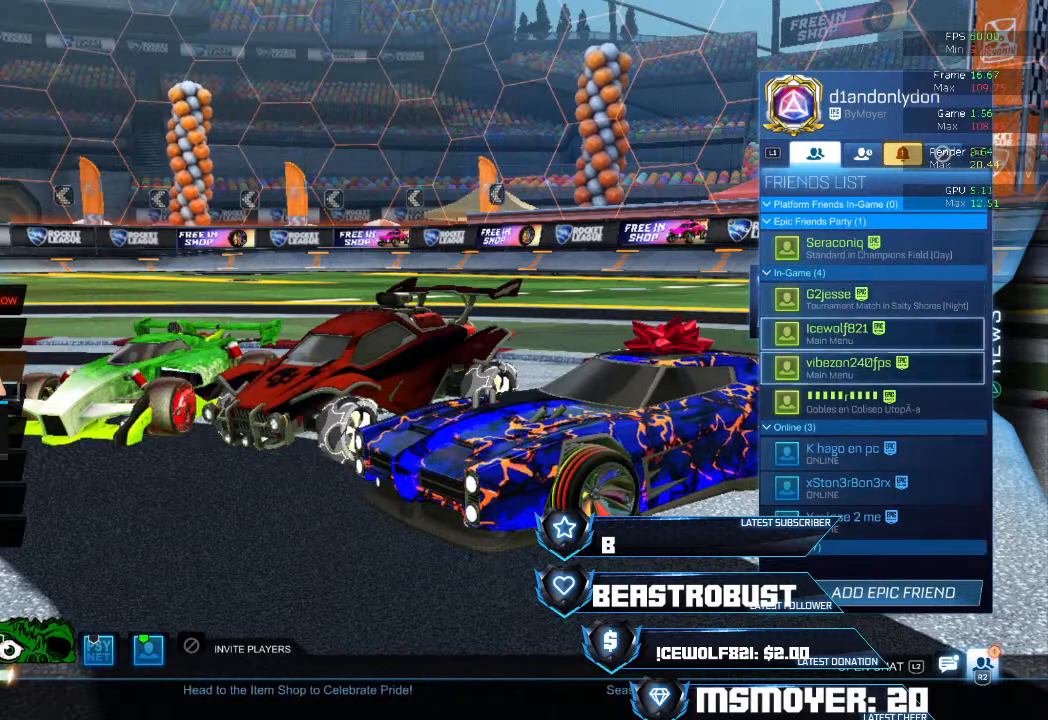
{"buttons": [], "left_stick": "center", "right_stick": "center", "events": [[133, "CROSS", "down"], [267, "CROSS", "up"]]}
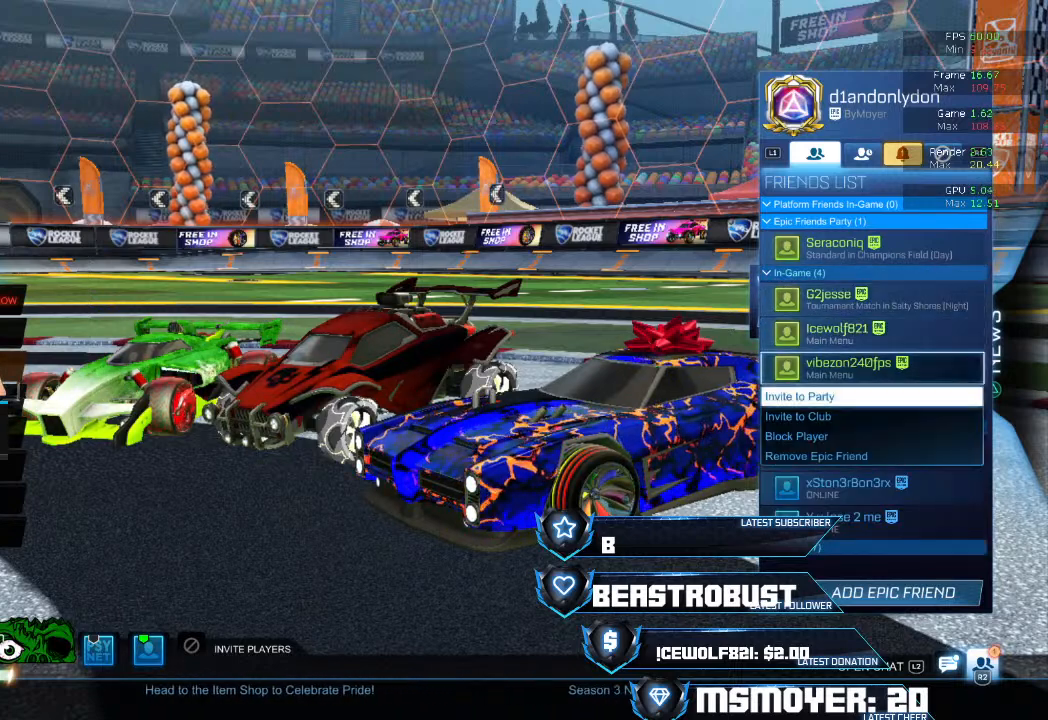
{"buttons": [], "left_stick": "center", "right_stick": "center", "events": []}
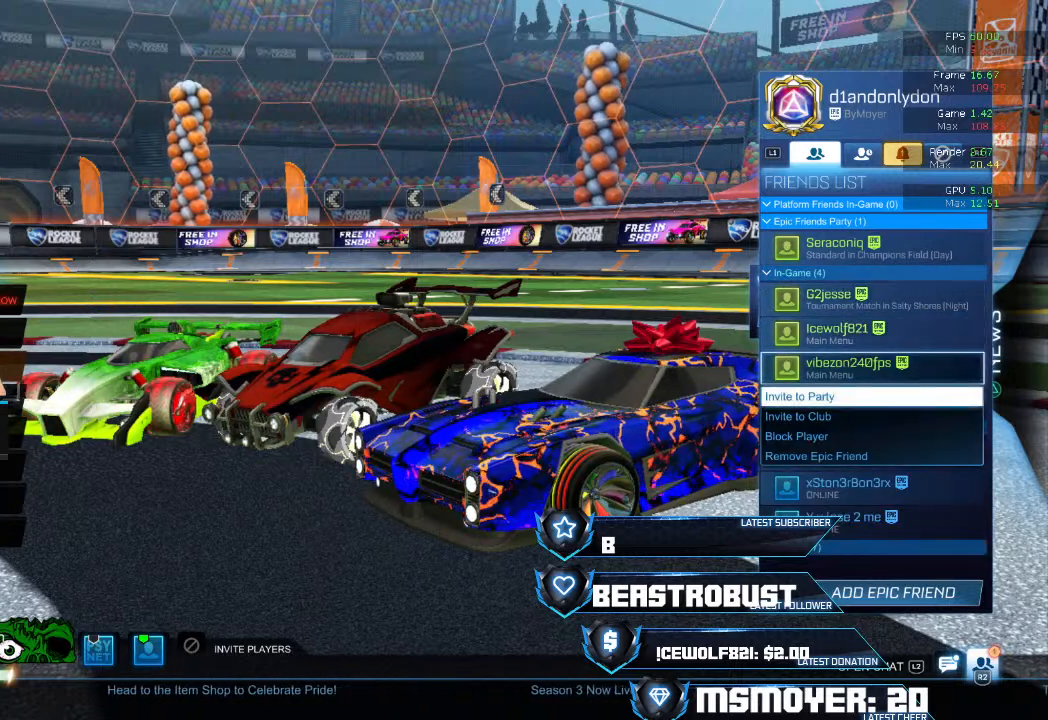
{"buttons": [], "left_stick": "center", "right_stick": "center", "events": [[100, "CROSS", "down"], [233, "CROSS", "up"]]}
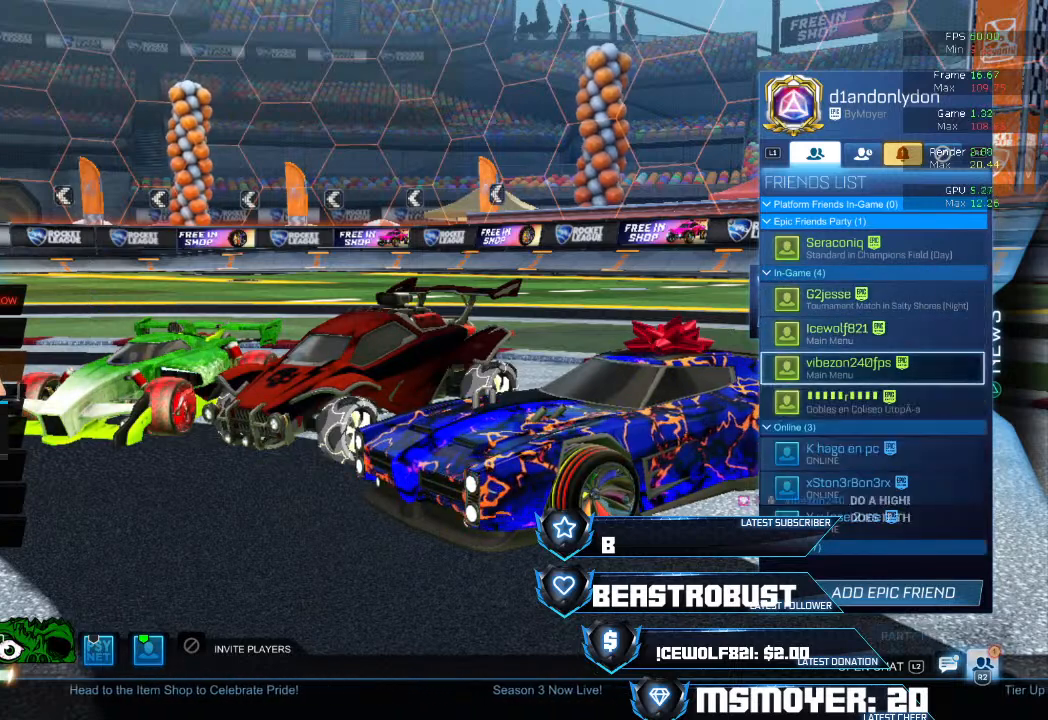
{"buttons": [], "left_stick": "center", "right_stick": "center", "events": []}
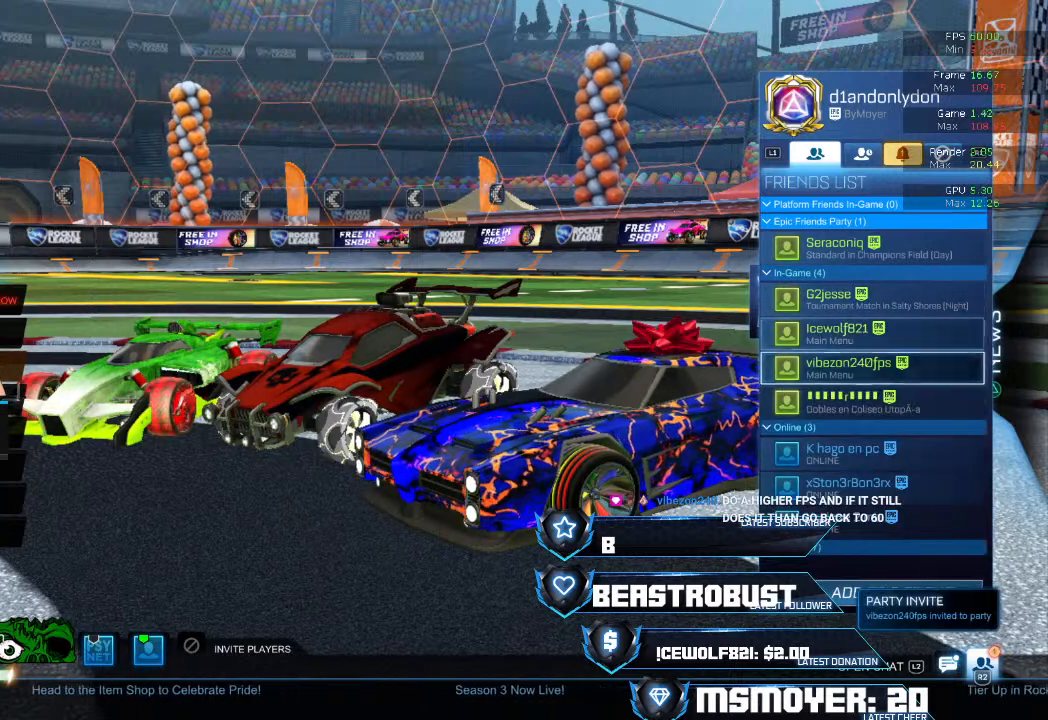
{"buttons": [], "left_stick": "center", "right_stick": "center", "events": []}
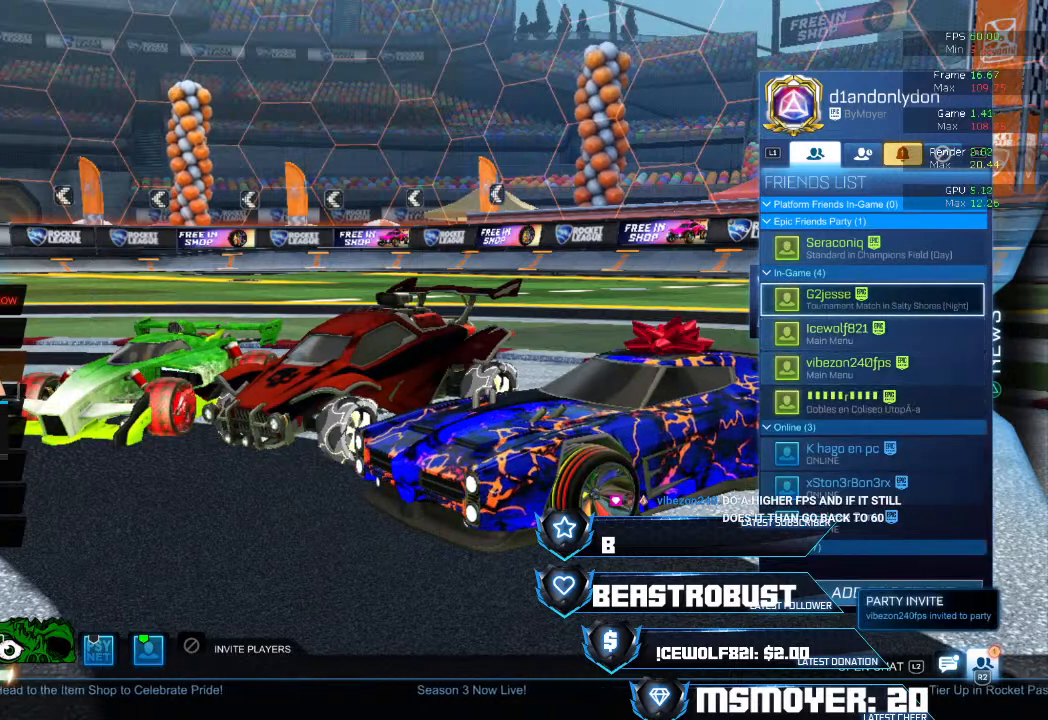
{"buttons": [], "left_stick": "center", "right_stick": "center", "events": []}
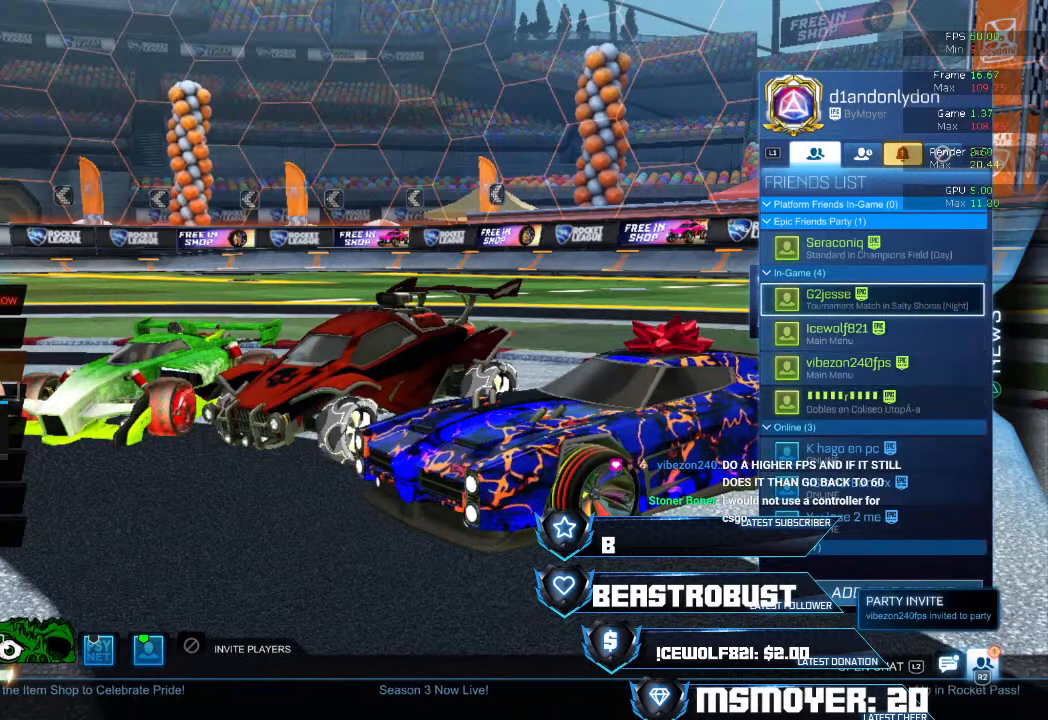
{"buttons": [], "left_stick": "center", "right_stick": "center", "events": []}
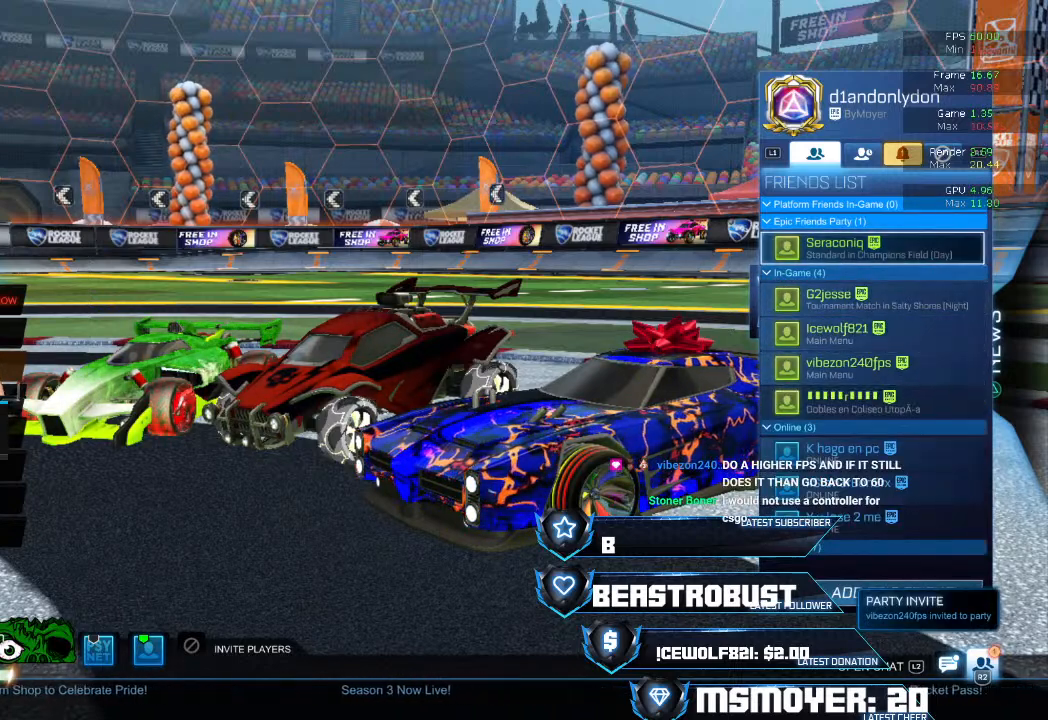
{"buttons": [], "left_stick": "center", "right_stick": "center", "events": []}
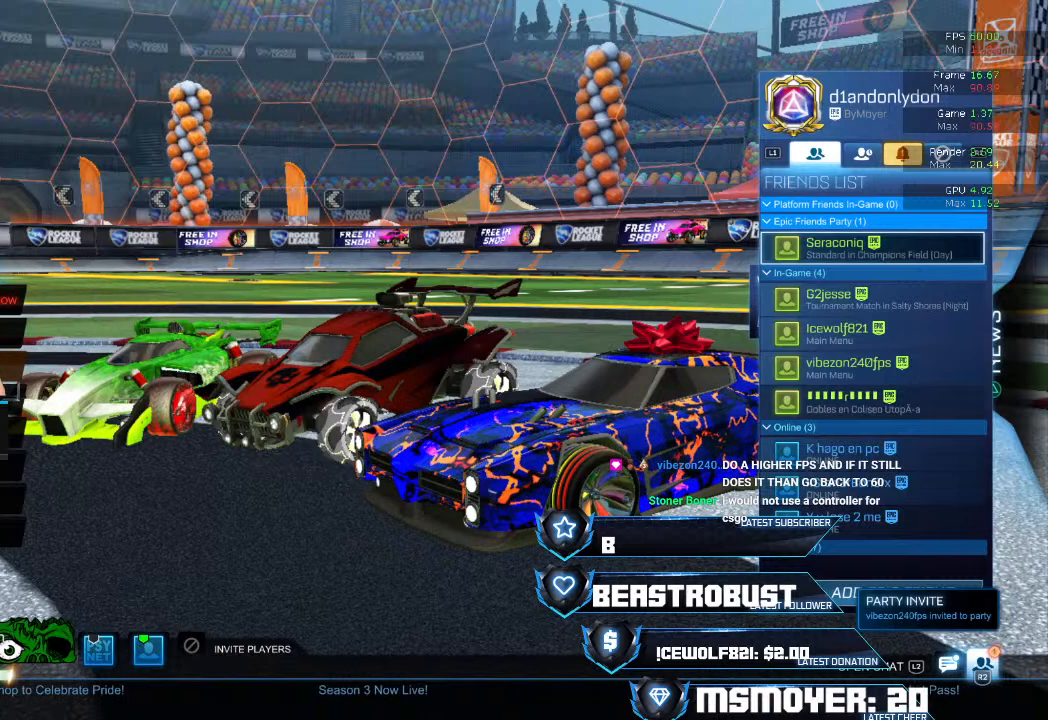
{"buttons": [], "left_stick": "center", "right_stick": "center", "events": []}
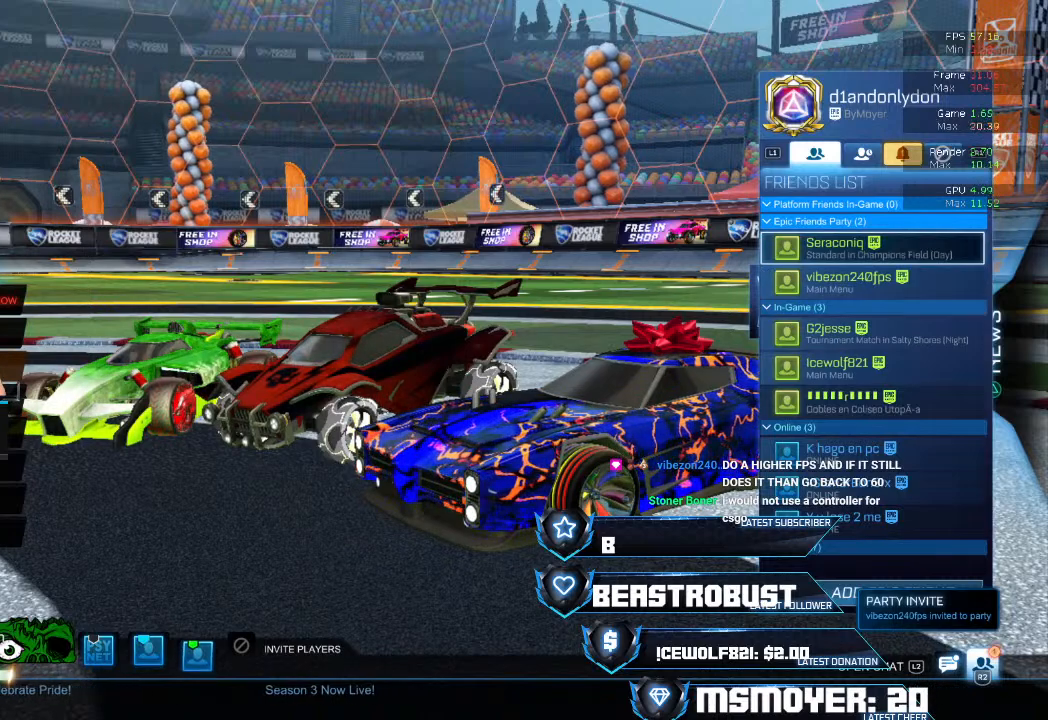
{"buttons": [], "left_stick": "center", "right_stick": "center", "events": [[133, "CIRCLE", "down"], [300, "CIRCLE", "up"]]}